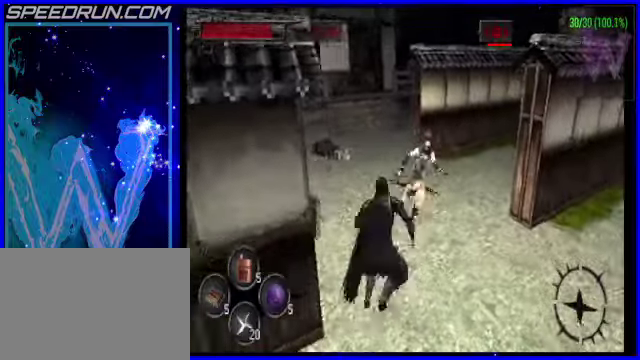
Gameplay with a controller (PlayStation layout); each line is a JSON object with the inputs held at the frame after it. "events" lists button and stick changes between this image and that frame as [ms after this image, input, new state], when the widget could be followed in between. Not read: L1 L3 R1 R3 right_stick.
{"buttons": ["L2", "R2"], "left_stick": "down", "events": [[100, "SQUARE", "up"]]}
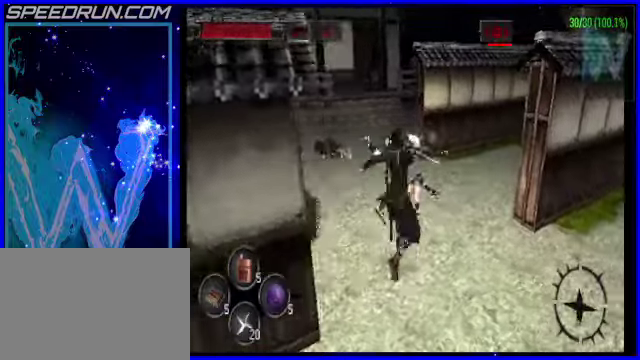
{"buttons": ["L2", "R2"], "left_stick": "down"}
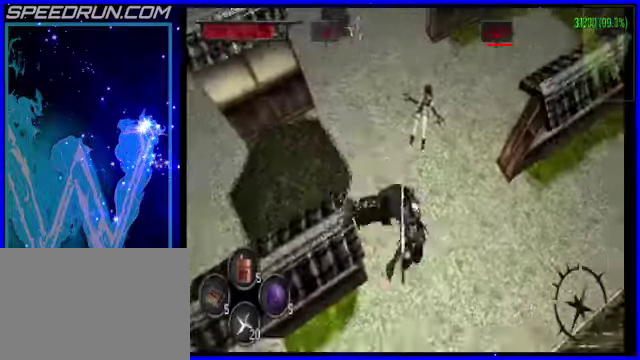
{"buttons": ["L2", "R2"], "left_stick": "down", "events": [[50, "CROSS", "down"], [150, "CROSS", "up"], [200, "CROSS", "down"], [300, "CROSS", "up"], [350, "CROSS", "down"], [450, "CROSS", "up"]]}
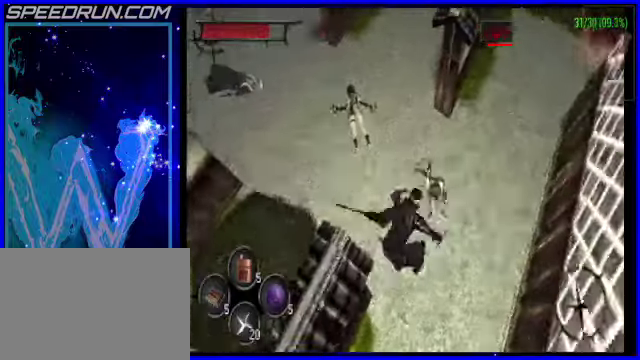
{"buttons": ["L2", "R2"], "left_stick": "down"}
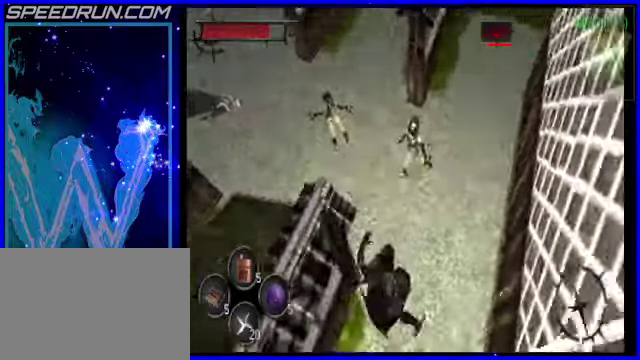
{"buttons": ["L2", "R2"], "left_stick": "down", "events": [[200, "SQUARE", "down"], [300, "SQUARE", "up"], [350, "SQUARE", "down"], [450, "SQUARE", "up"]]}
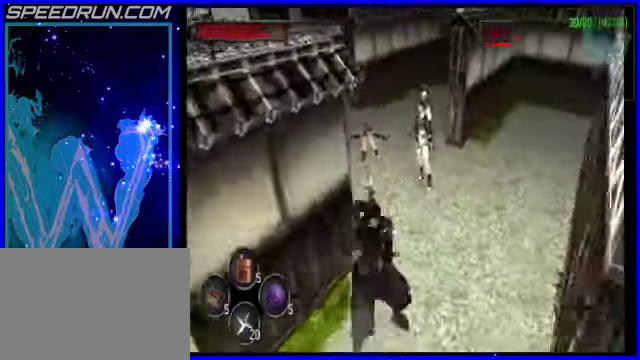
{"buttons": ["L2", "R2"], "left_stick": "down", "events": [[50, "SQUARE", "down"], [150, "SQUARE", "up"]]}
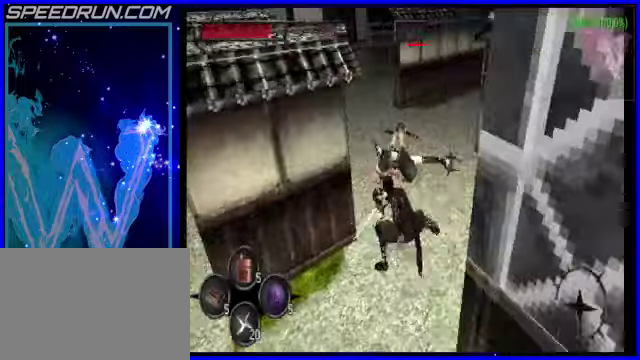
{"buttons": [], "left_stick": "center", "events": [[300, "L2", "up"], [300, "left_stick", "center"], [350, "R2", "up"]]}